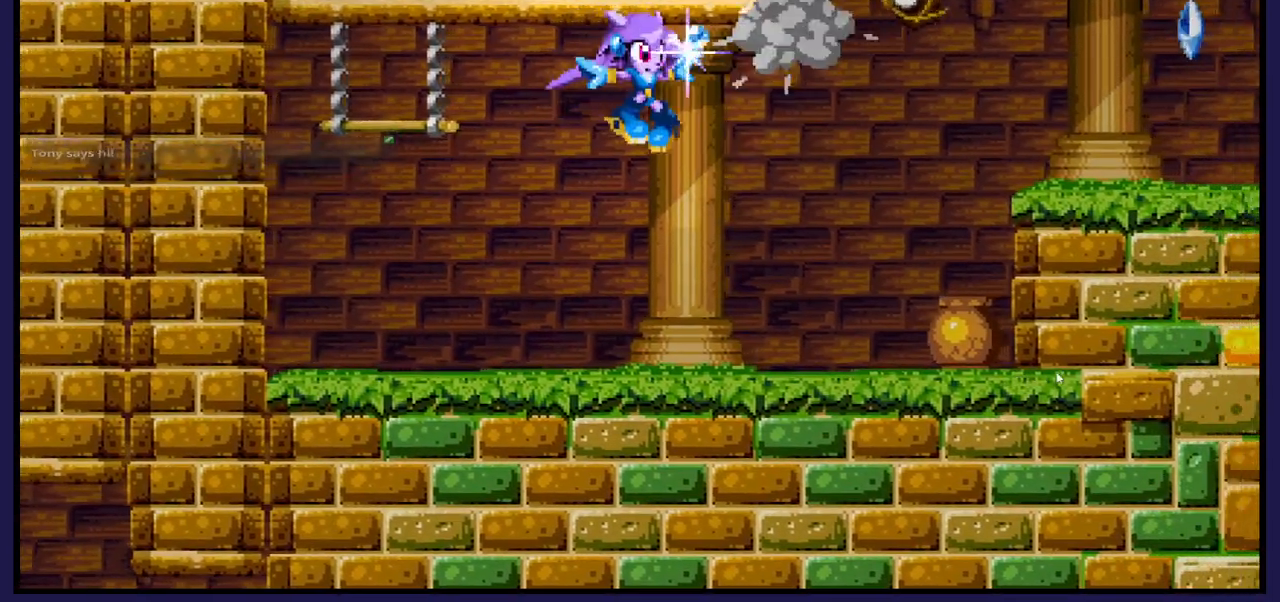
Gameplay with a controller (Xbox layout); each line is a JSON object with the inputs held at the frame after it. "events" lists button and stick changes between this image and that frame as [ms after this image, input, new state], when the widget could be followed in between.
{"buttons": ["DPAD_RIGHT"], "left_stick": "center", "right_stick": "center", "events": [[17, "X", "down"], [117, "X", "up"], [317, "DPAD_RIGHT", "down"]]}
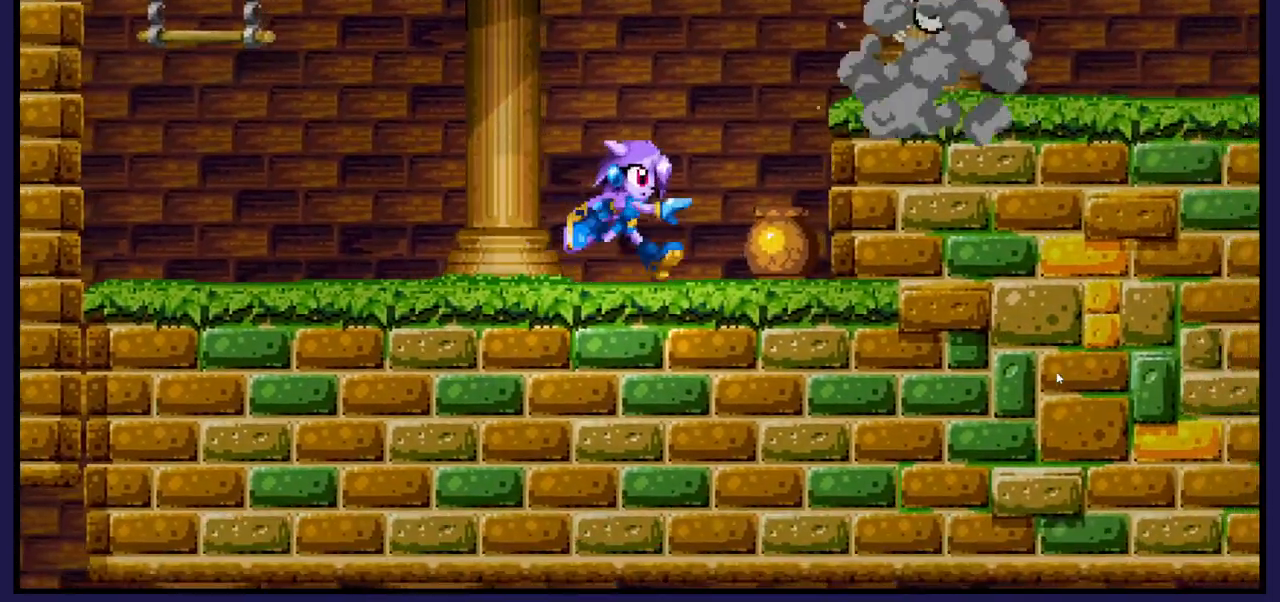
{"buttons": [], "left_stick": "center", "right_stick": "center", "events": [[83, "DPAD_RIGHT", "up"], [83, "X", "down"], [200, "X", "up"]]}
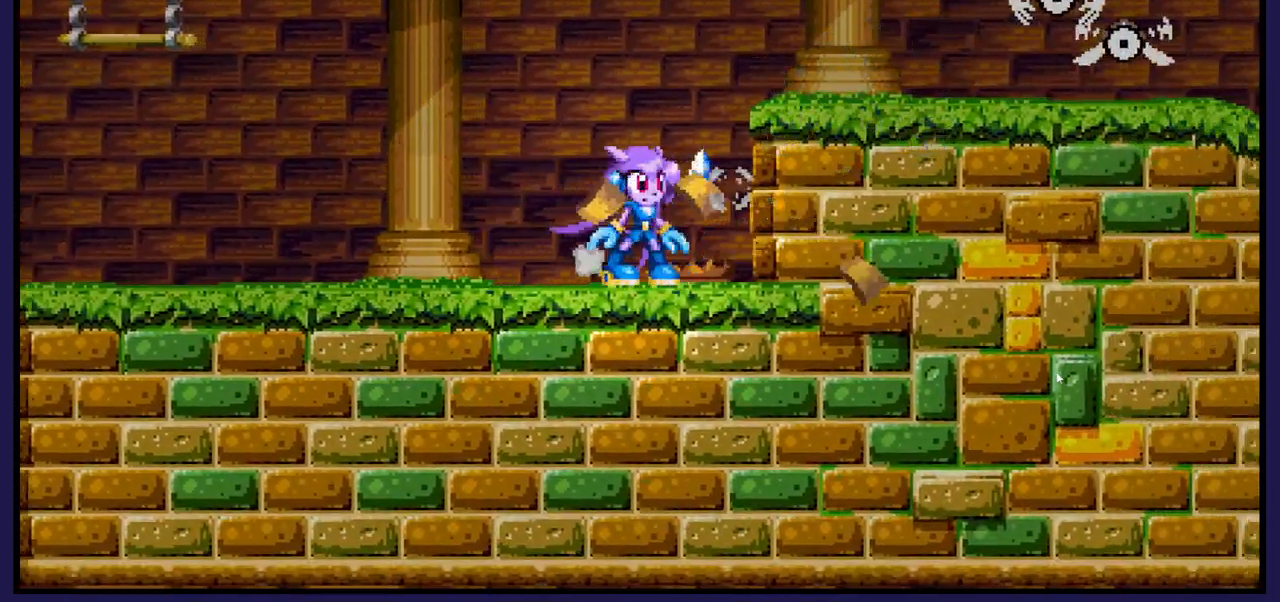
{"buttons": ["A", "DPAD_RIGHT"], "left_stick": "center", "right_stick": "center", "events": [[217, "DPAD_RIGHT", "down"], [350, "A", "down"]]}
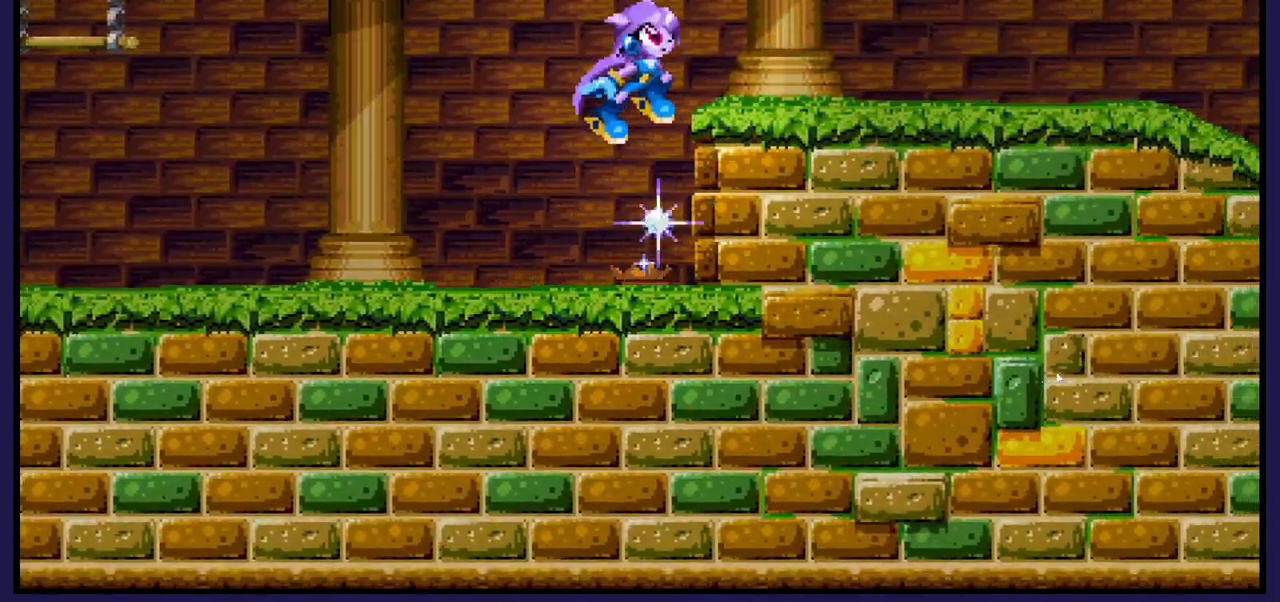
{"buttons": [], "left_stick": "center", "right_stick": "center", "events": [[417, "A", "up"], [467, "DPAD_RIGHT", "up"]]}
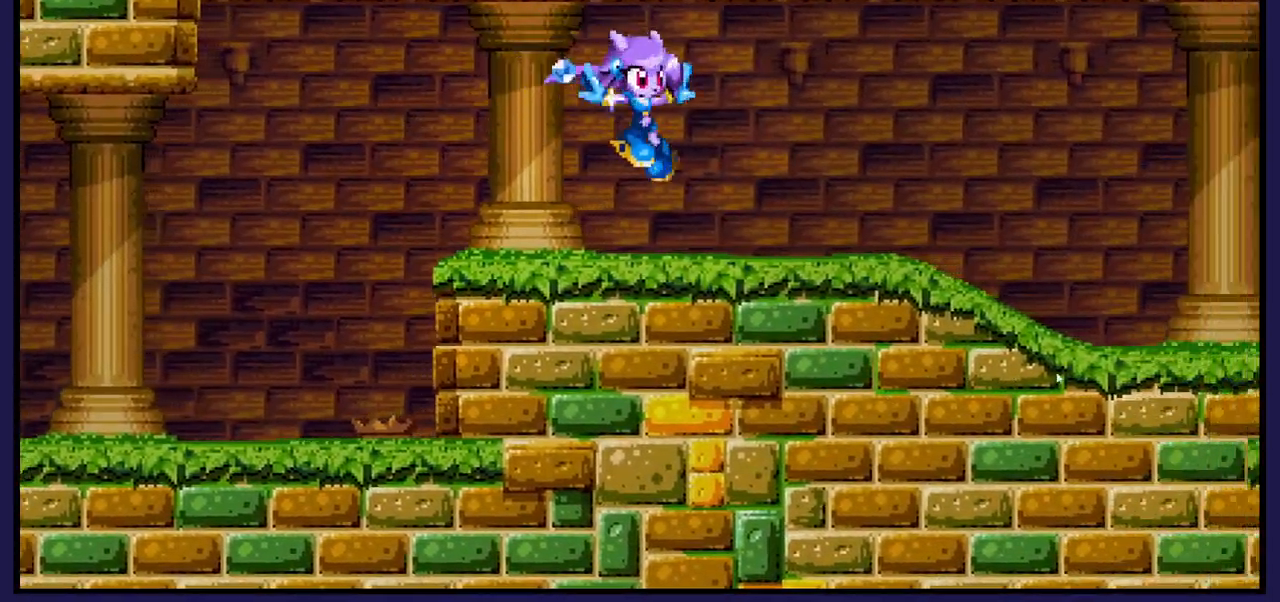
{"buttons": ["DPAD_LEFT"], "left_stick": "center", "right_stick": "center", "events": [[33, "DPAD_LEFT", "down"]]}
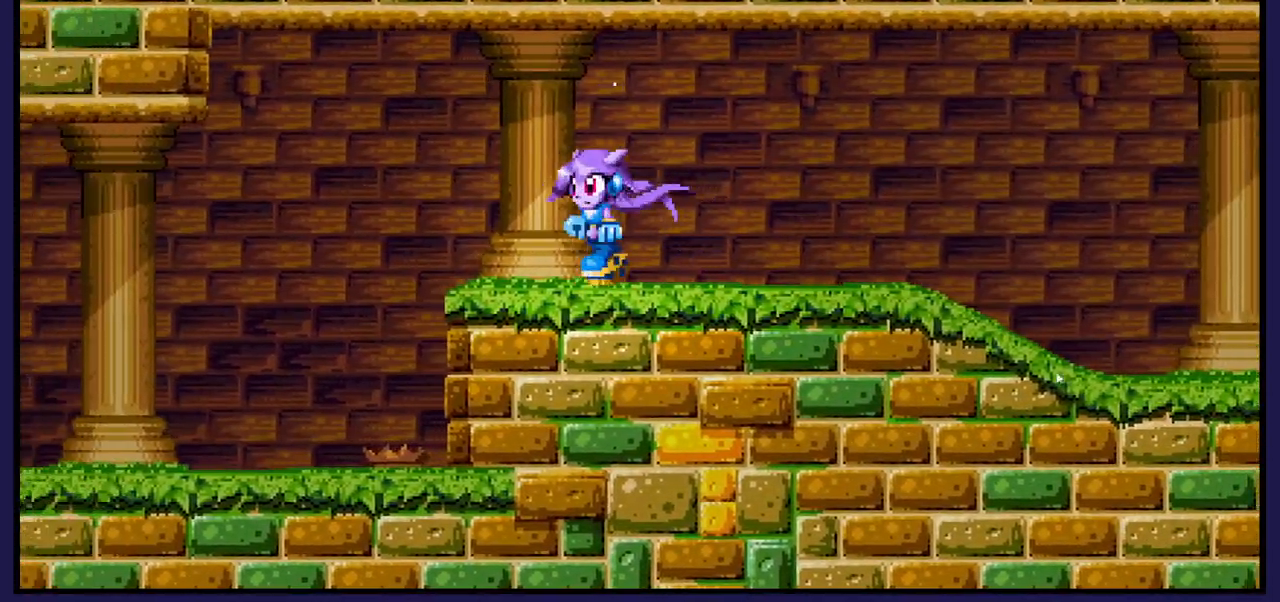
{"buttons": ["DPAD_LEFT"], "left_stick": "center", "right_stick": "center", "events": []}
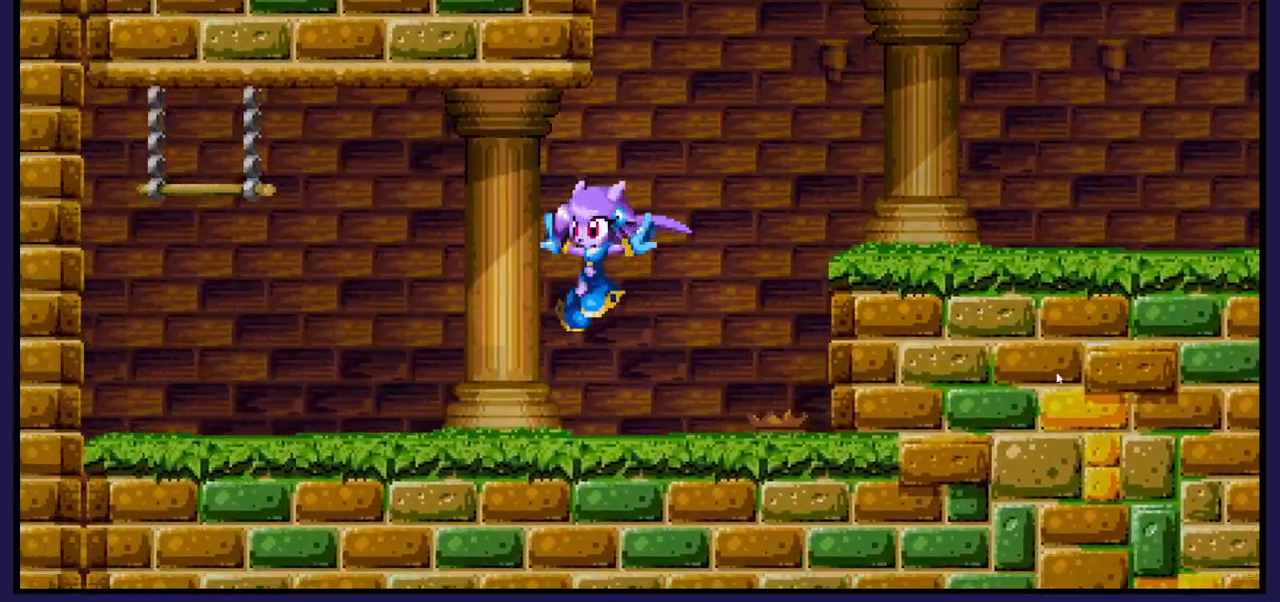
{"buttons": [], "left_stick": "center", "right_stick": "center", "events": [[233, "DPAD_LEFT", "up"], [267, "A", "down"], [400, "A", "up"]]}
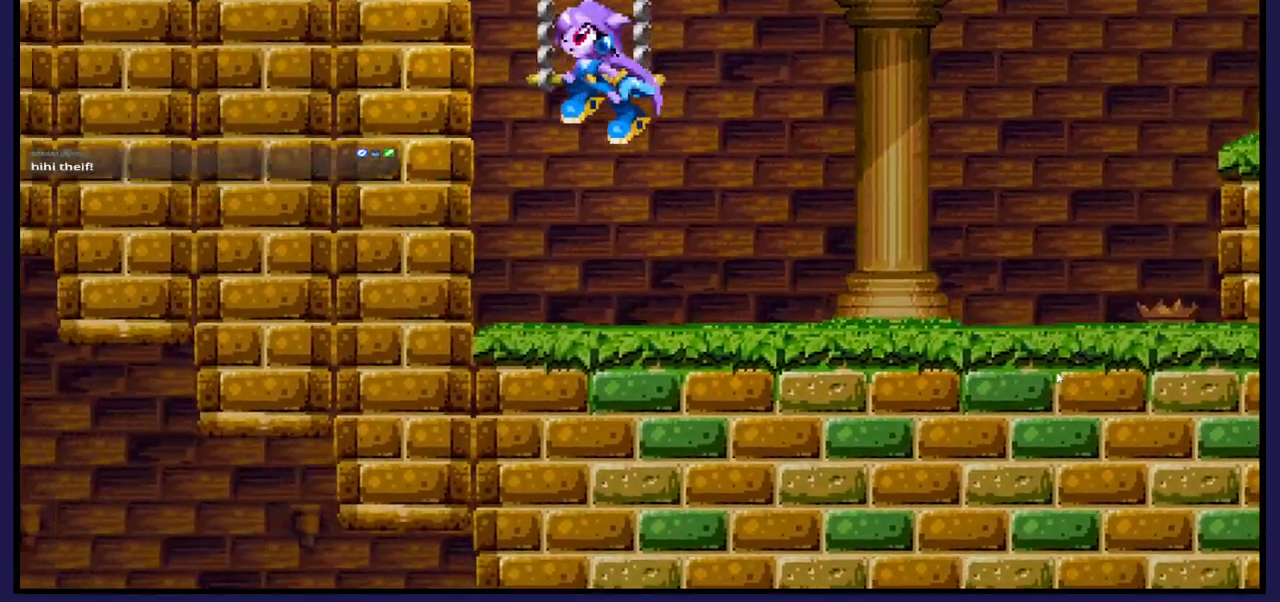
{"buttons": [], "left_stick": "center", "right_stick": "center", "events": [[217, "DPAD_RIGHT", "down"], [417, "DPAD_RIGHT", "up"]]}
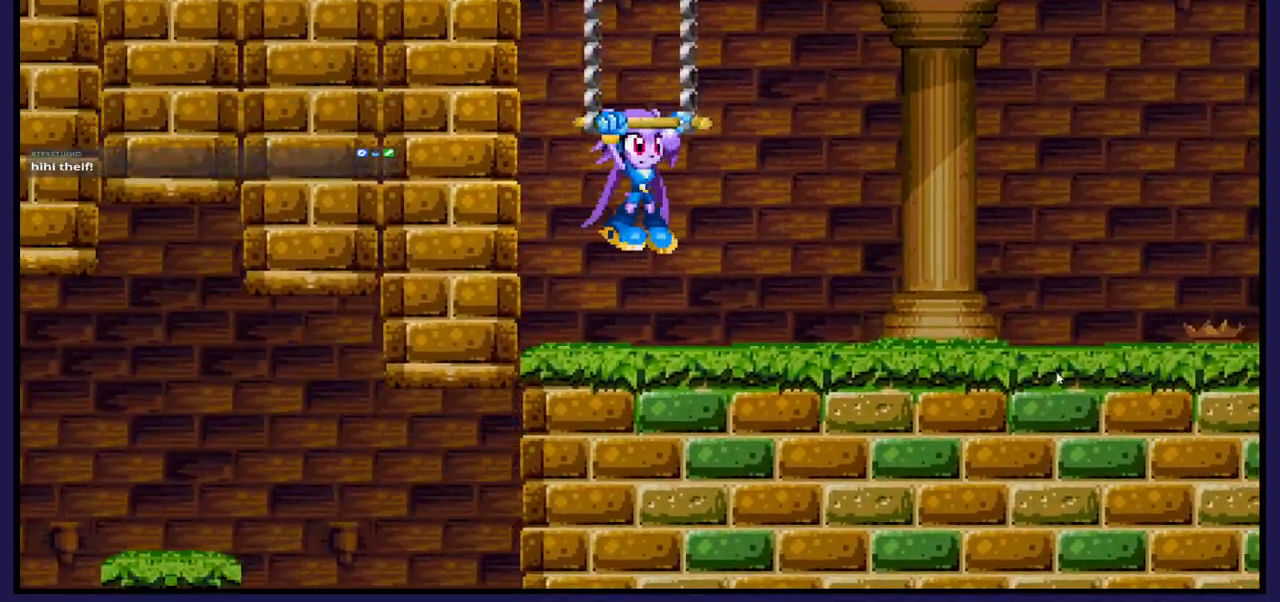
{"buttons": [], "left_stick": "center", "right_stick": "center", "events": []}
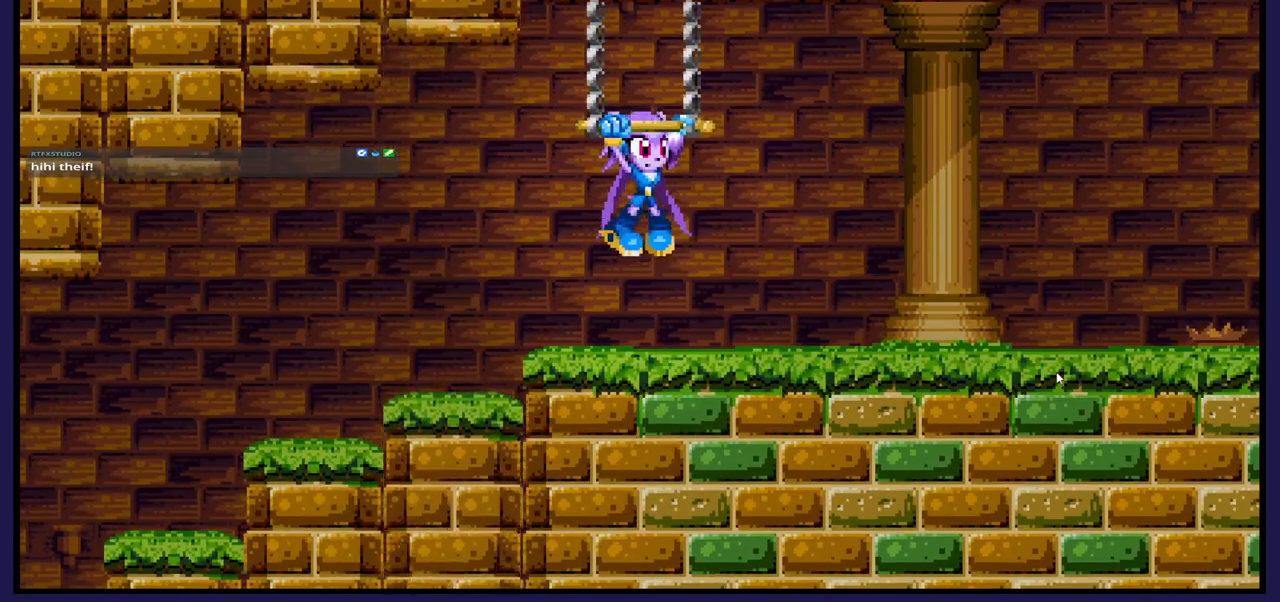
{"buttons": ["A", "DPAD_DOWN"], "left_stick": "center", "right_stick": "center", "events": [[367, "DPAD_DOWN", "down"], [500, "A", "down"]]}
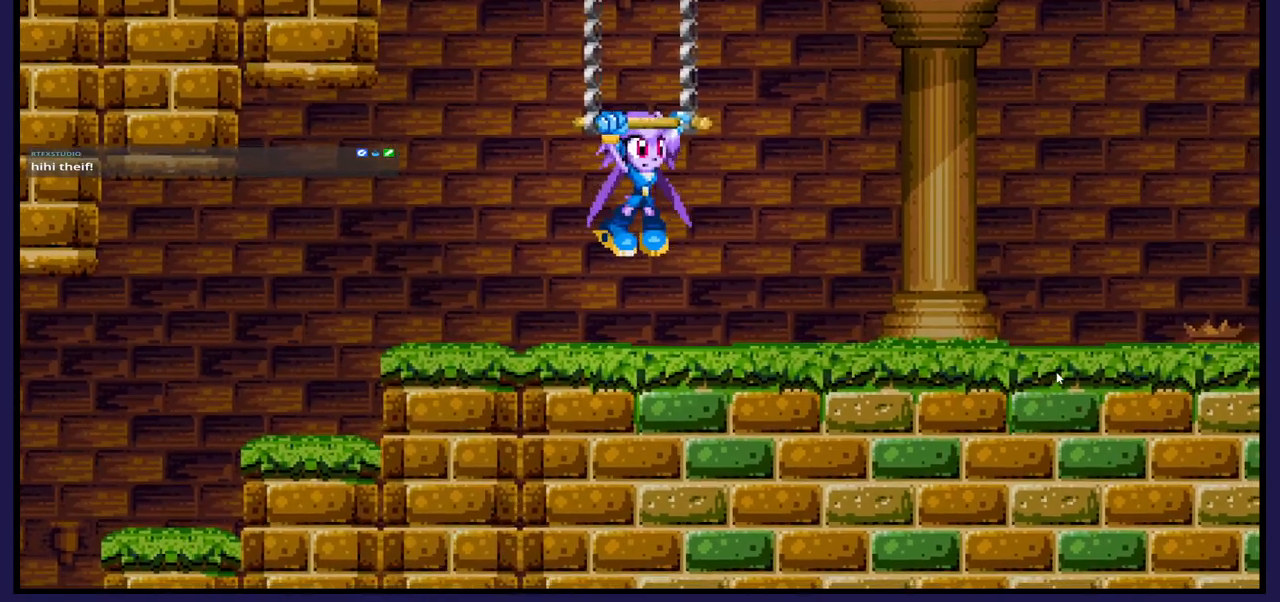
{"buttons": ["DPAD_RIGHT"], "left_stick": "center", "right_stick": "center", "events": [[100, "A", "up"], [200, "DPAD_DOWN", "up"], [350, "DPAD_RIGHT", "down"]]}
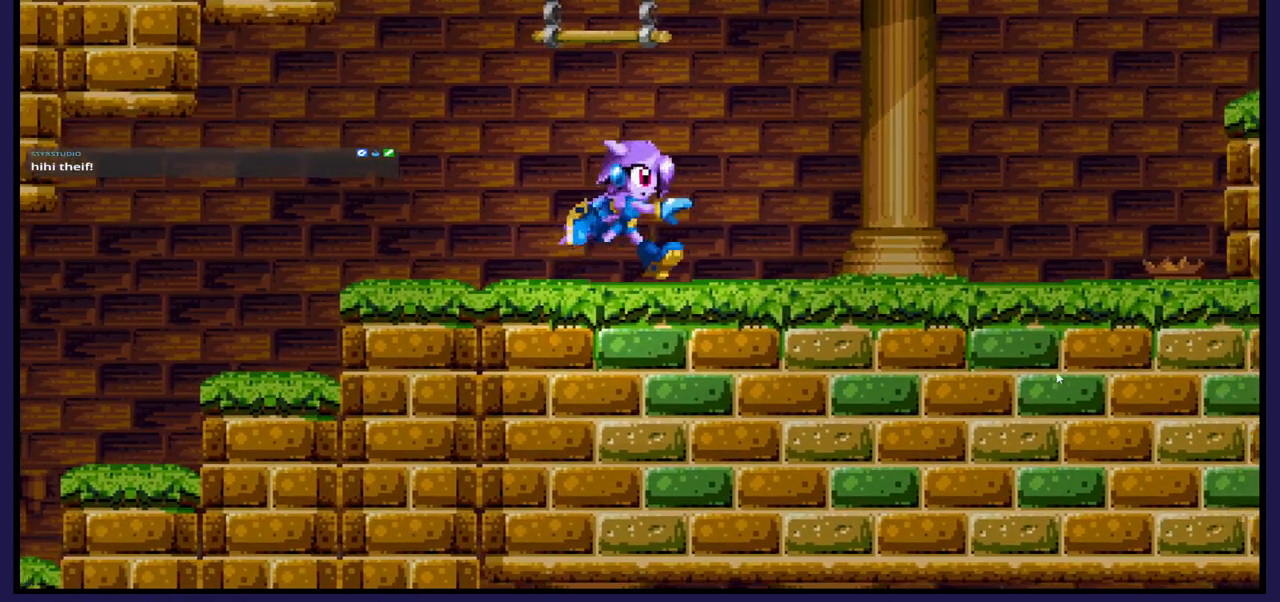
{"buttons": ["DPAD_RIGHT"], "left_stick": "center", "right_stick": "center", "events": []}
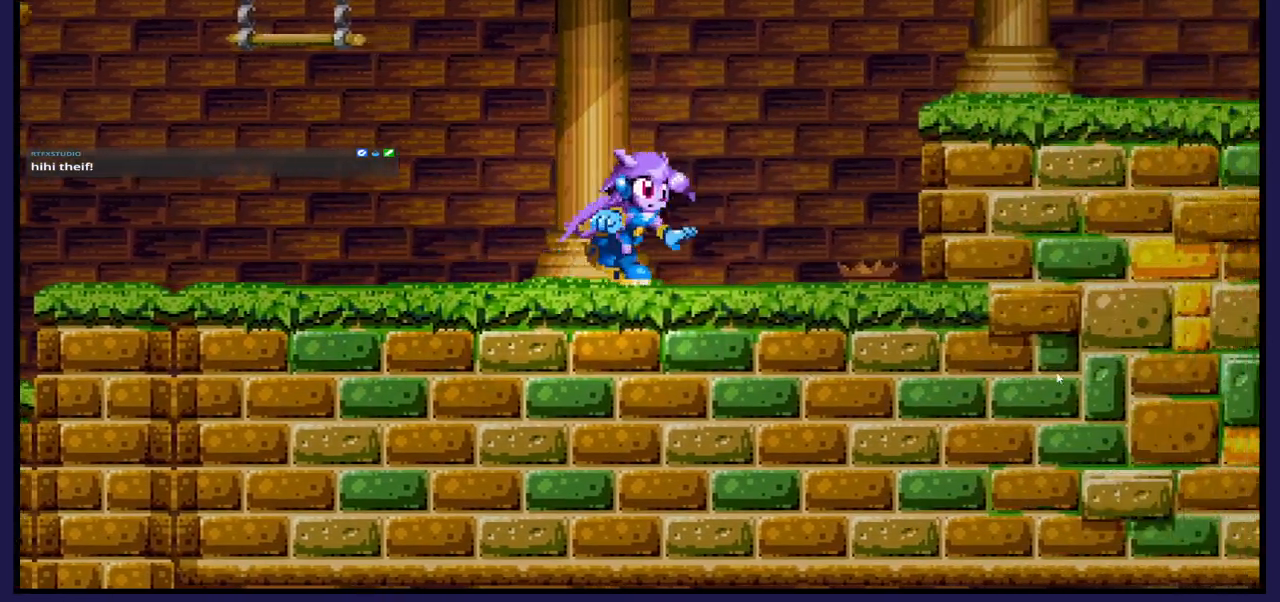
{"buttons": ["A", "DPAD_RIGHT"], "left_stick": "center", "right_stick": "center", "events": [[117, "A", "down"]]}
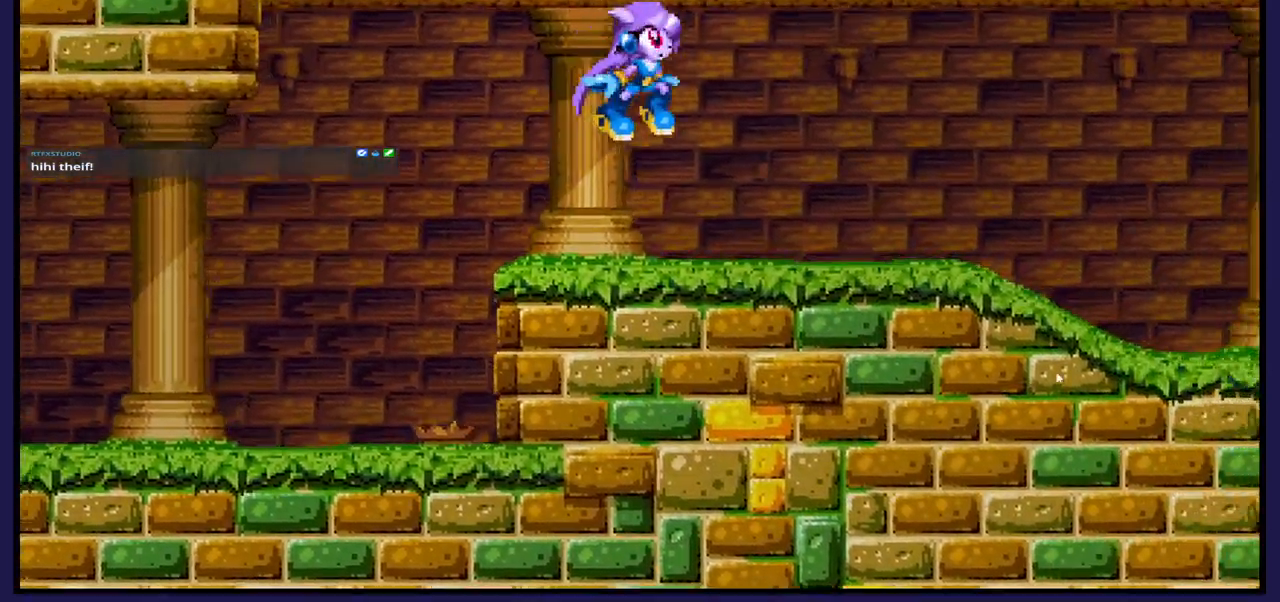
{"buttons": ["DPAD_RIGHT"], "left_stick": "center", "right_stick": "center", "events": [[17, "A", "up"]]}
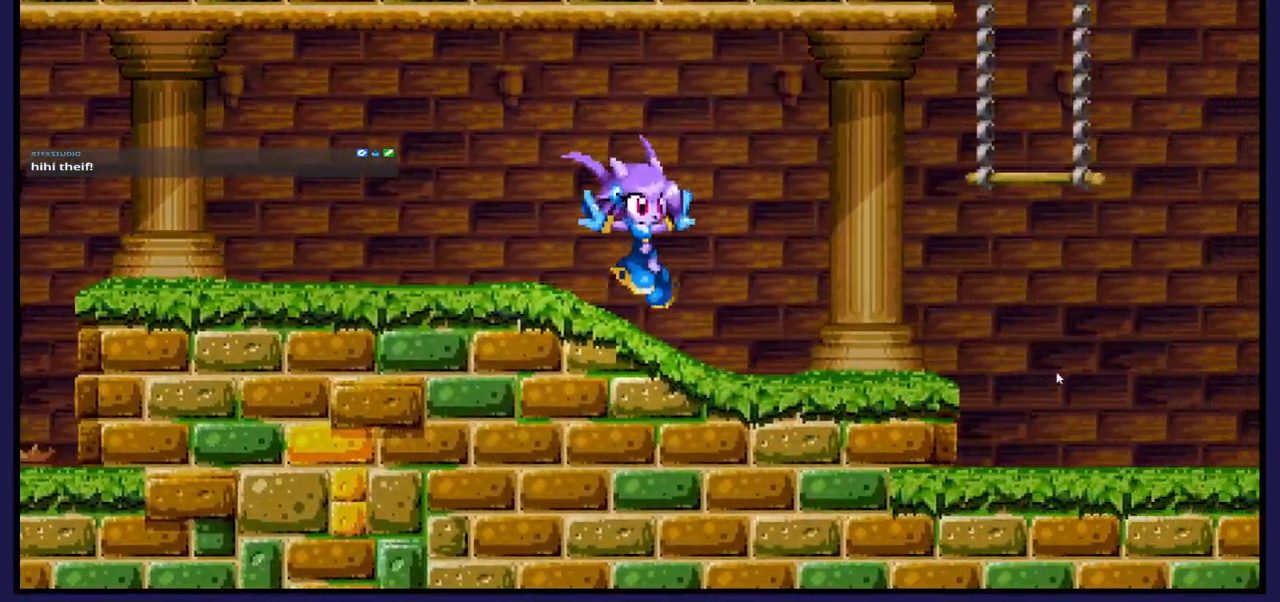
{"buttons": ["DPAD_RIGHT"], "left_stick": "center", "right_stick": "center", "events": []}
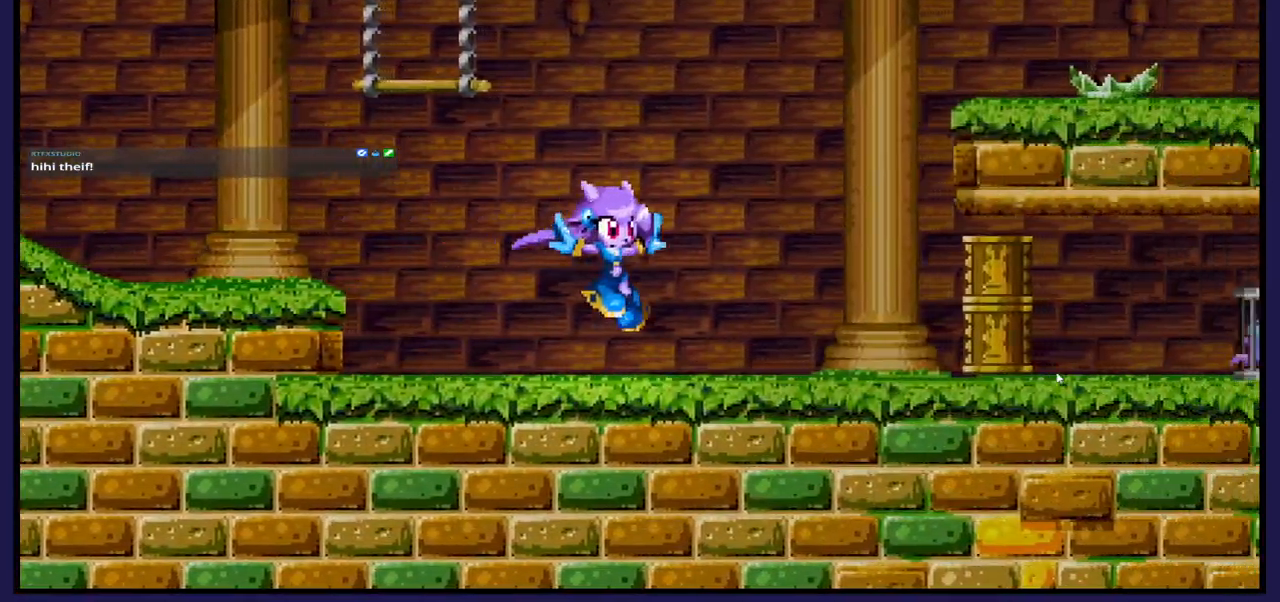
{"buttons": ["DPAD_RIGHT"], "left_stick": "center", "right_stick": "center", "events": [[267, "X", "down"], [400, "X", "up"]]}
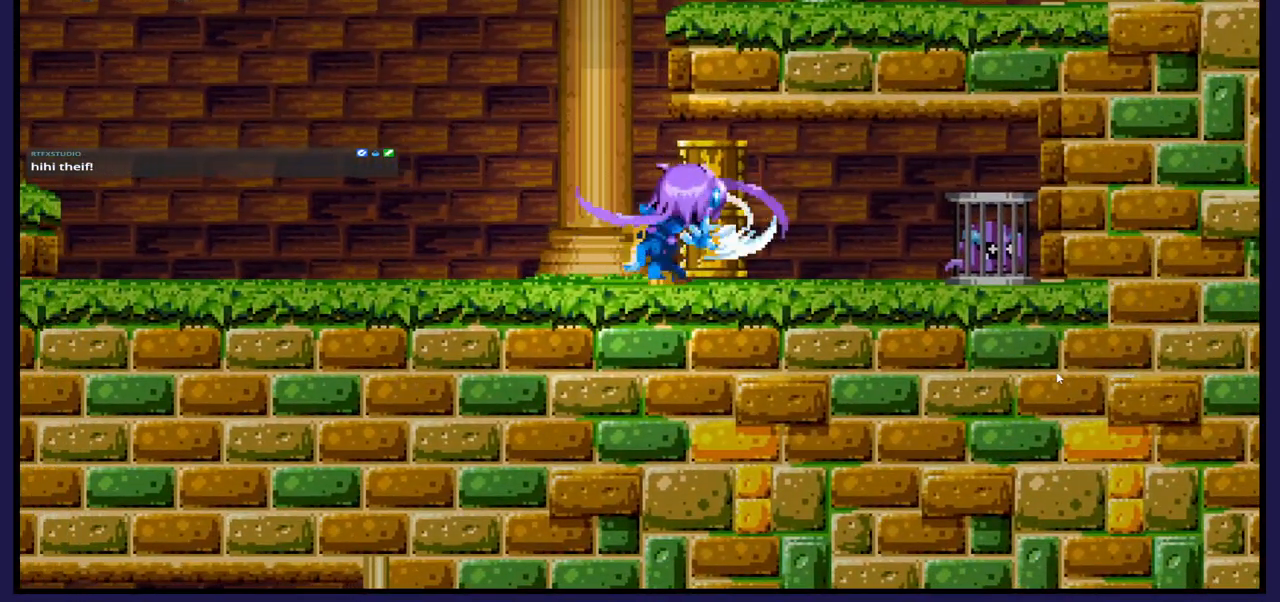
{"buttons": ["DPAD_DOWN"], "left_stick": "center", "right_stick": "center", "events": [[17, "X", "down"], [133, "X", "up"], [233, "X", "down"], [283, "DPAD_RIGHT", "up"], [367, "X", "up"], [433, "DPAD_DOWN", "down"]]}
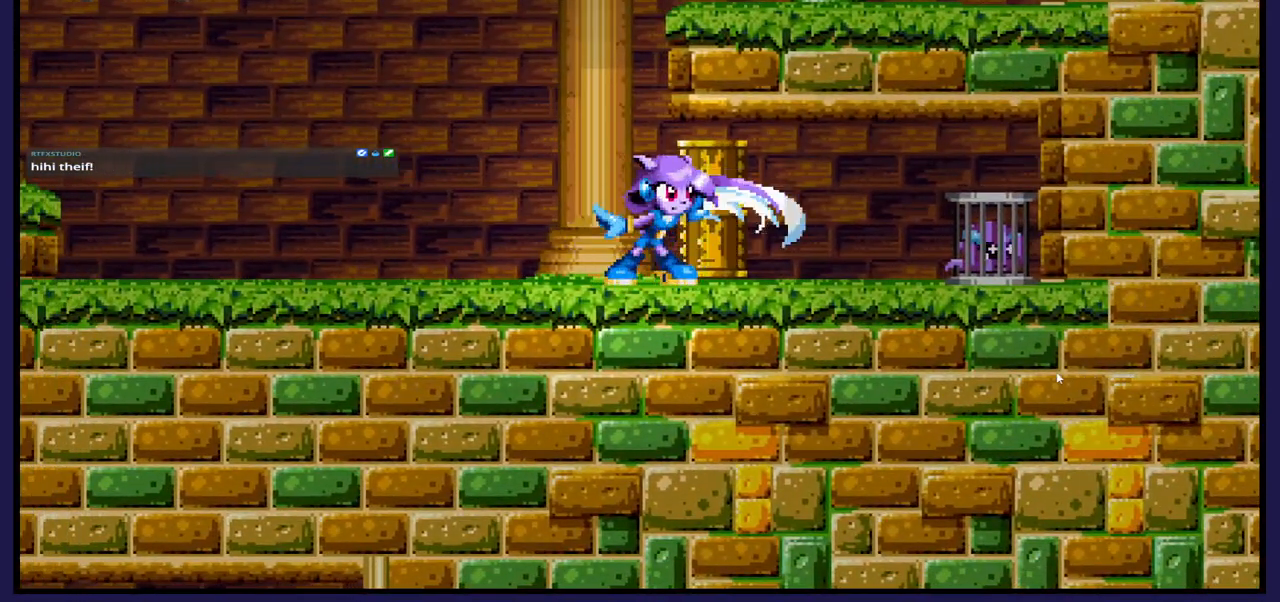
{"buttons": ["DPAD_DOWN"], "left_stick": "center", "right_stick": "center", "events": []}
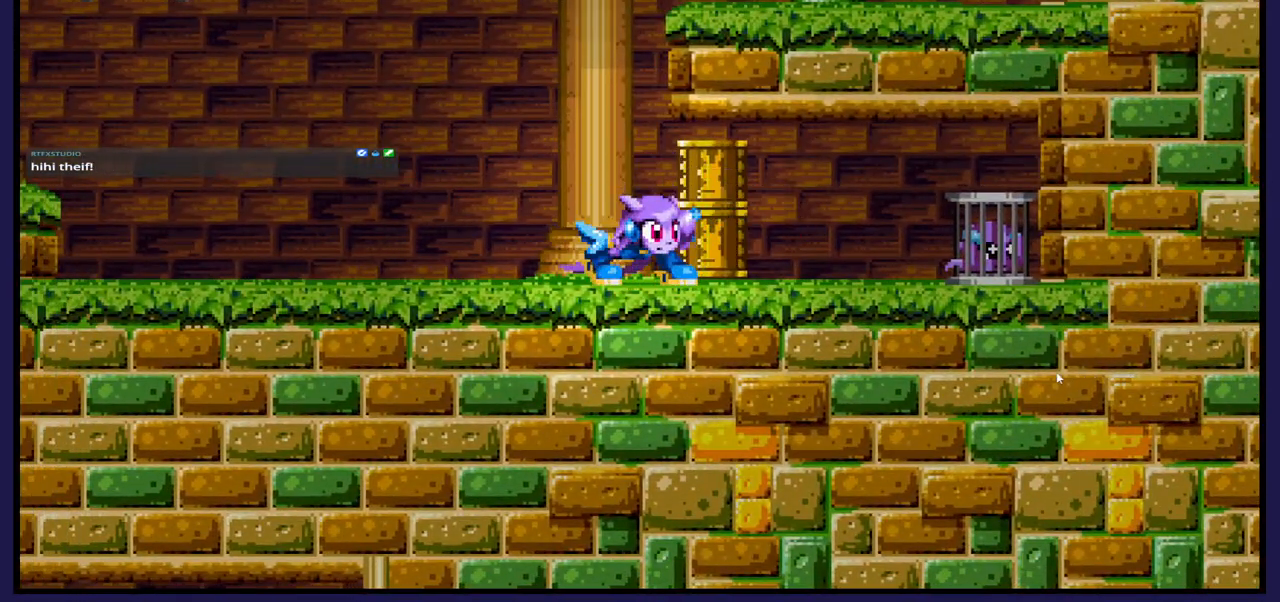
{"buttons": ["B"], "left_stick": "center", "right_stick": "center", "events": [[117, "DPAD_DOWN", "up"], [233, "B", "down"]]}
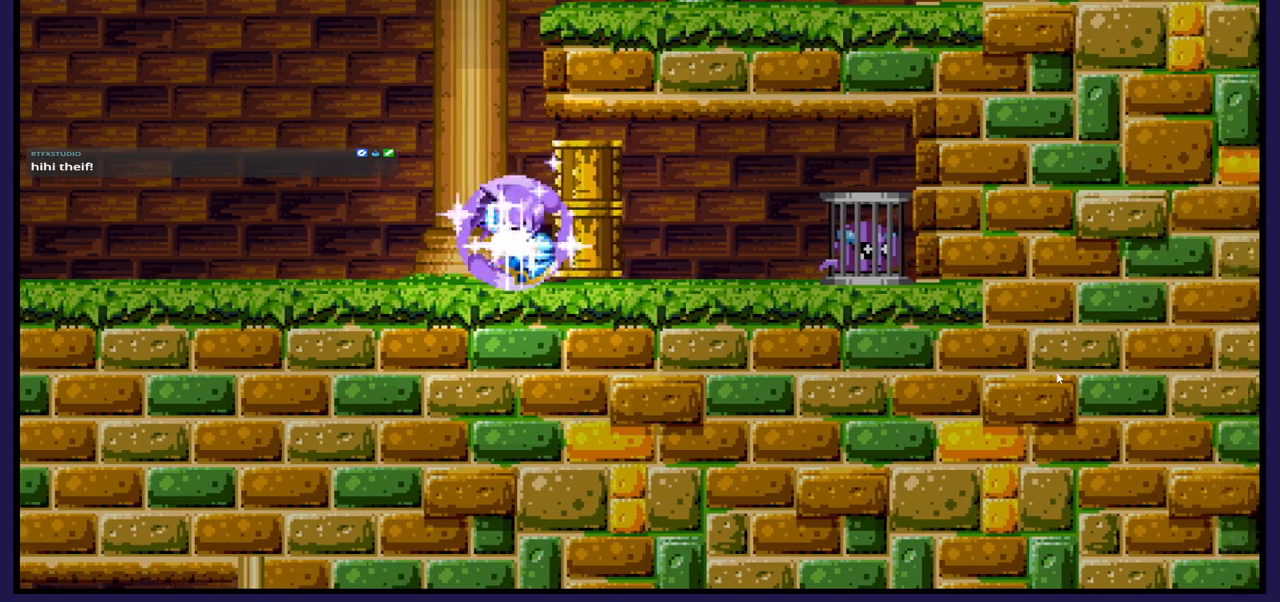
{"buttons": [], "left_stick": "center", "right_stick": "center", "events": [[200, "B", "up"]]}
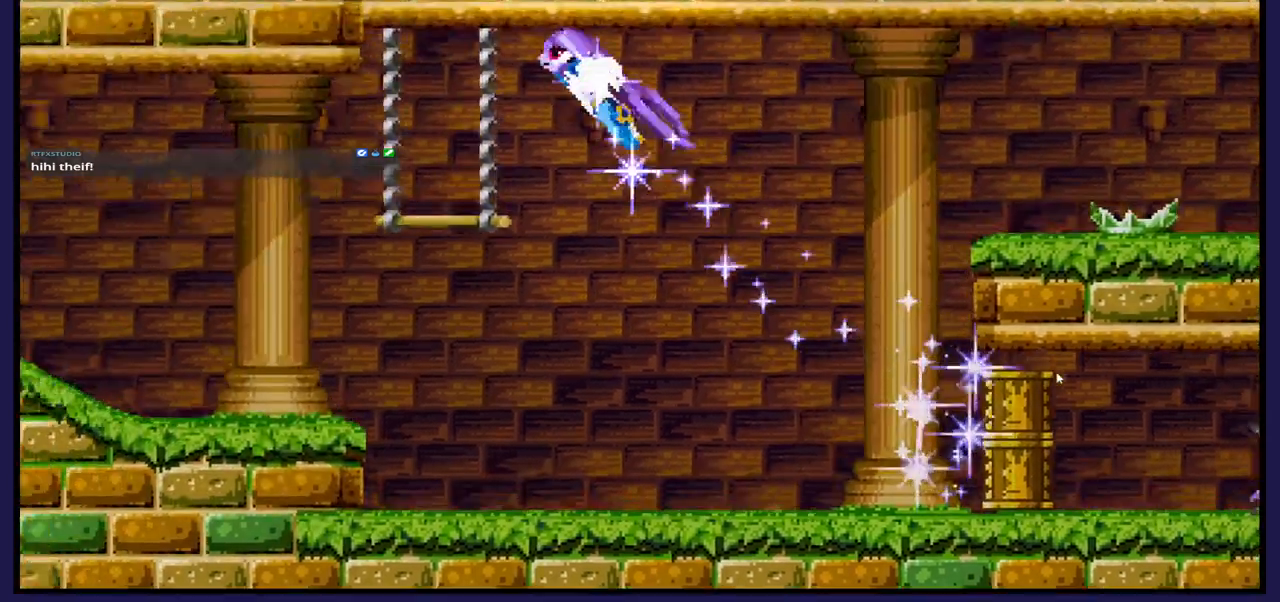
{"buttons": [], "left_stick": "center", "right_stick": "center", "events": []}
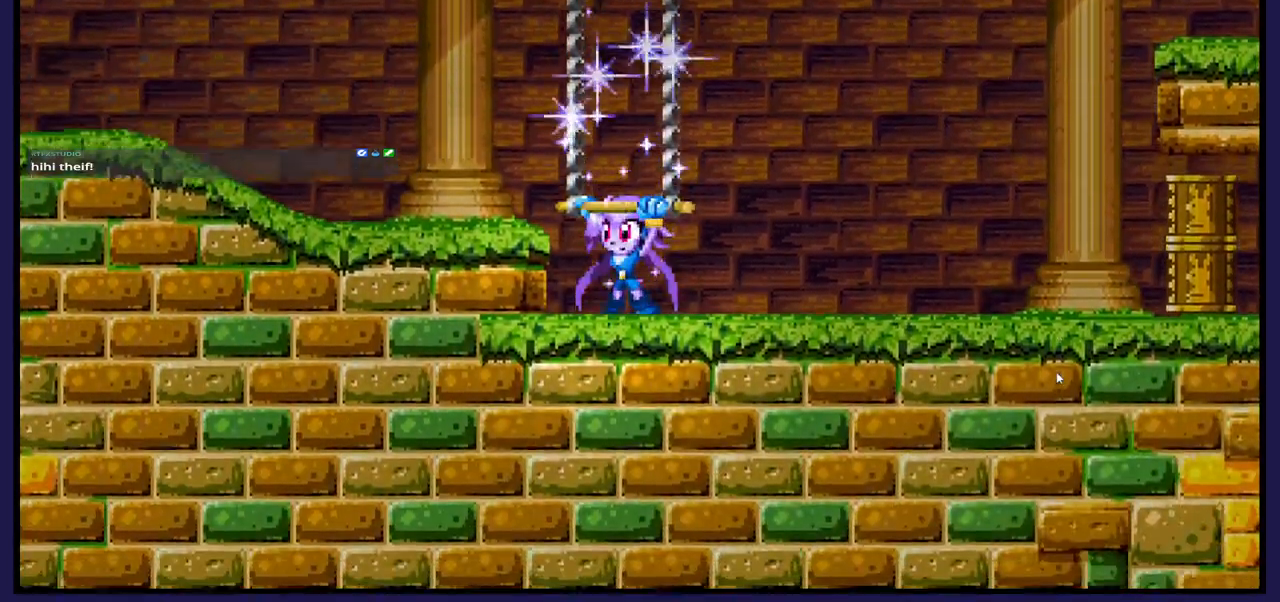
{"buttons": ["A", "DPAD_LEFT"], "left_stick": "center", "right_stick": "center", "events": [[300, "A", "down"], [350, "DPAD_LEFT", "down"]]}
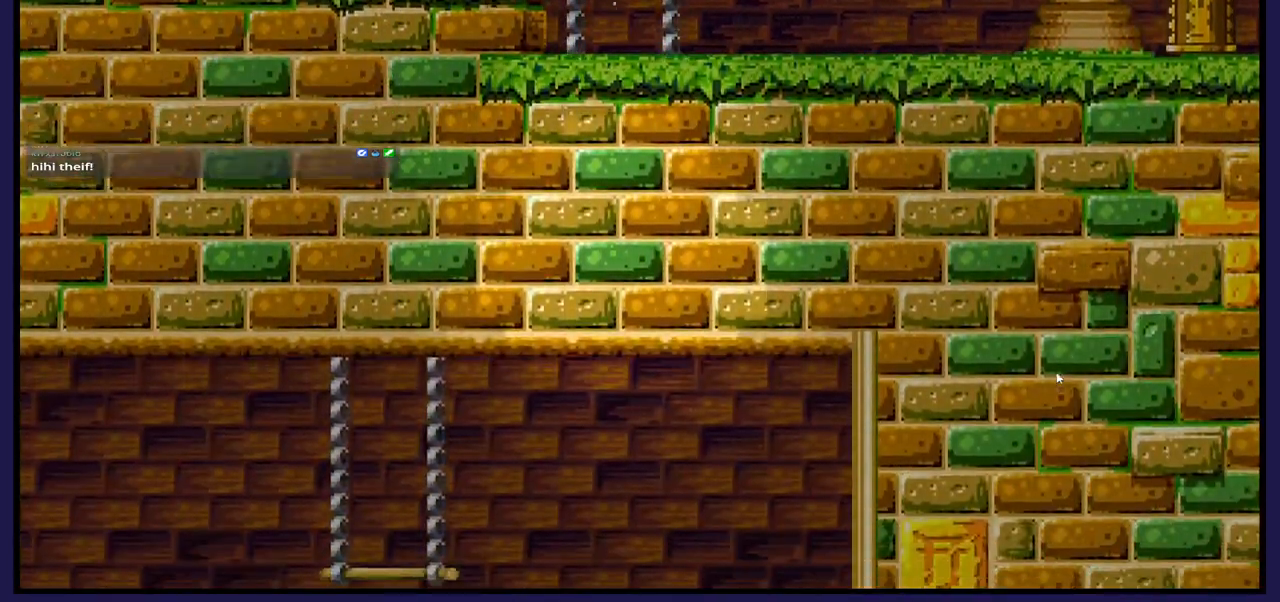
{"buttons": ["DPAD_UP"], "left_stick": "center", "right_stick": "center", "events": [[17, "DPAD_LEFT", "up"], [83, "DPAD_RIGHT", "down"], [83, "DPAD_UP", "down"], [117, "DPAD_RIGHT", "up"], [217, "A", "up"]]}
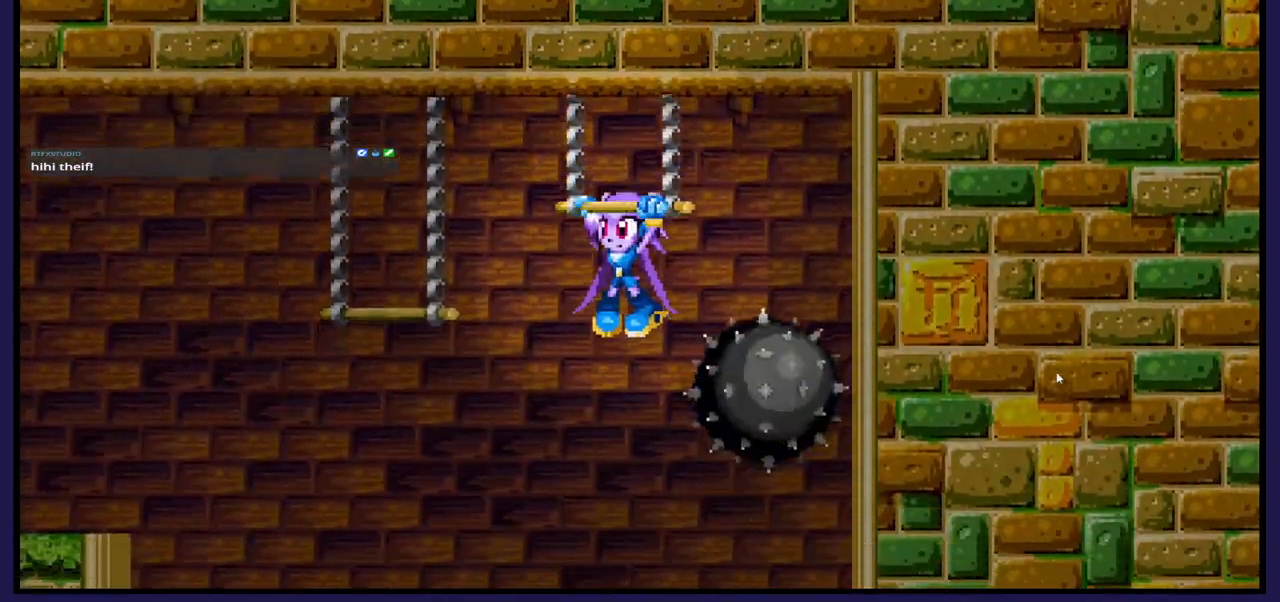
{"buttons": [], "left_stick": "center", "right_stick": "center", "events": [[17, "DPAD_UP", "up"]]}
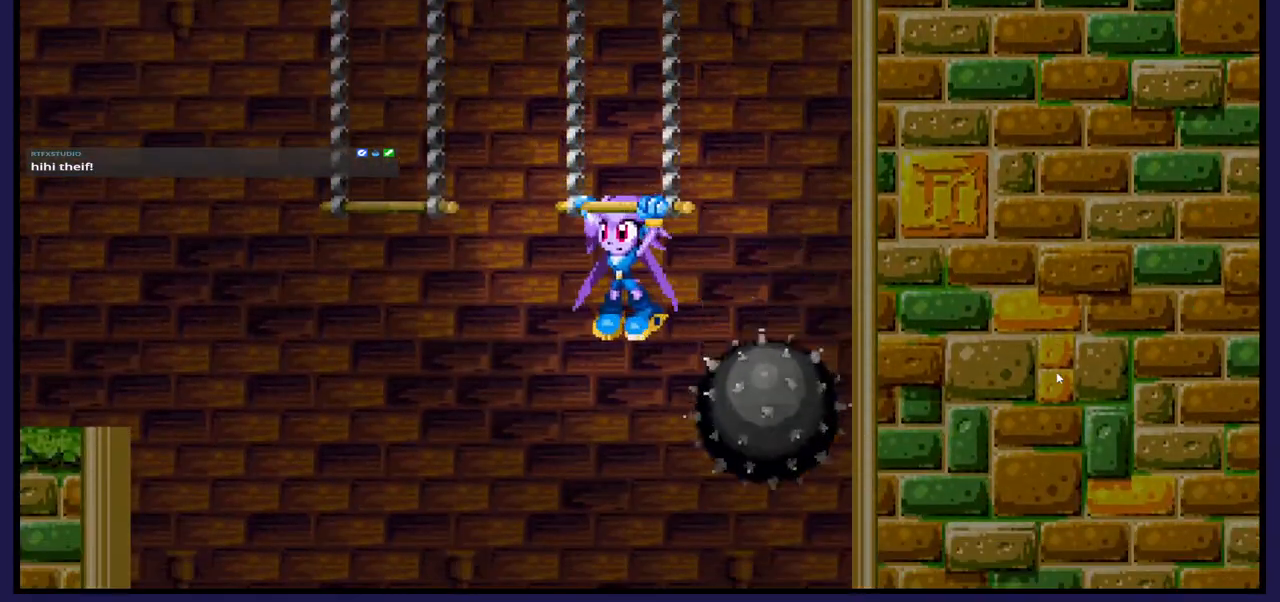
{"buttons": ["DPAD_UP"], "left_stick": "center", "right_stick": "center", "events": [[250, "A", "down"], [300, "DPAD_UP", "down"], [417, "A", "up"]]}
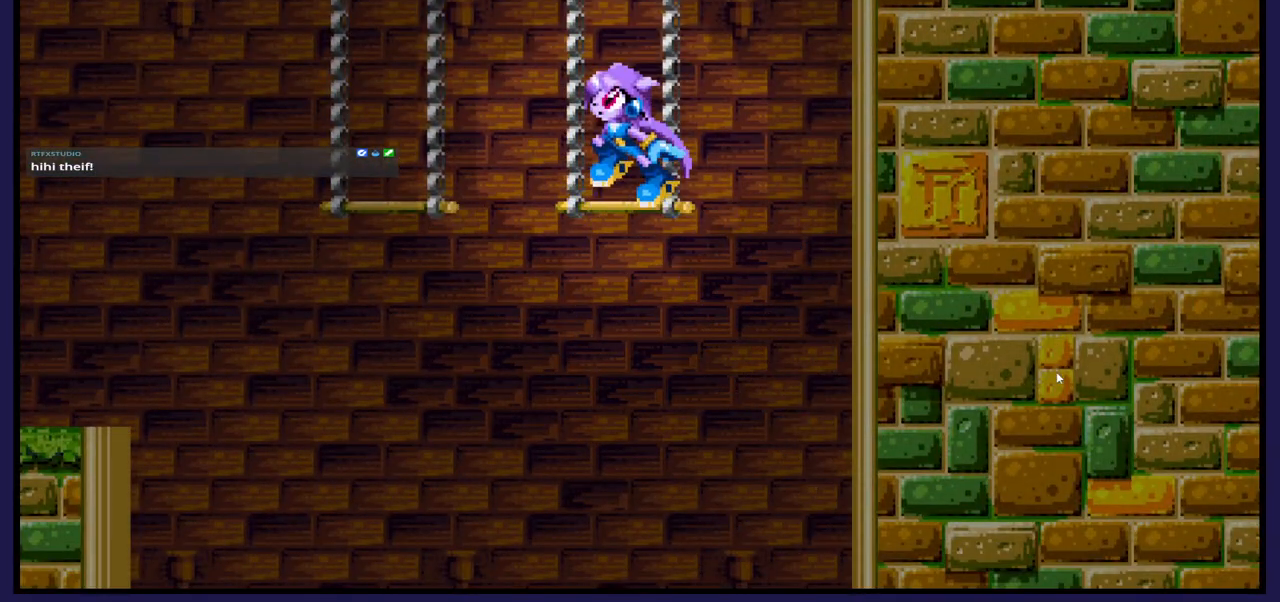
{"buttons": ["DPAD_UP"], "left_stick": "center", "right_stick": "center", "events": []}
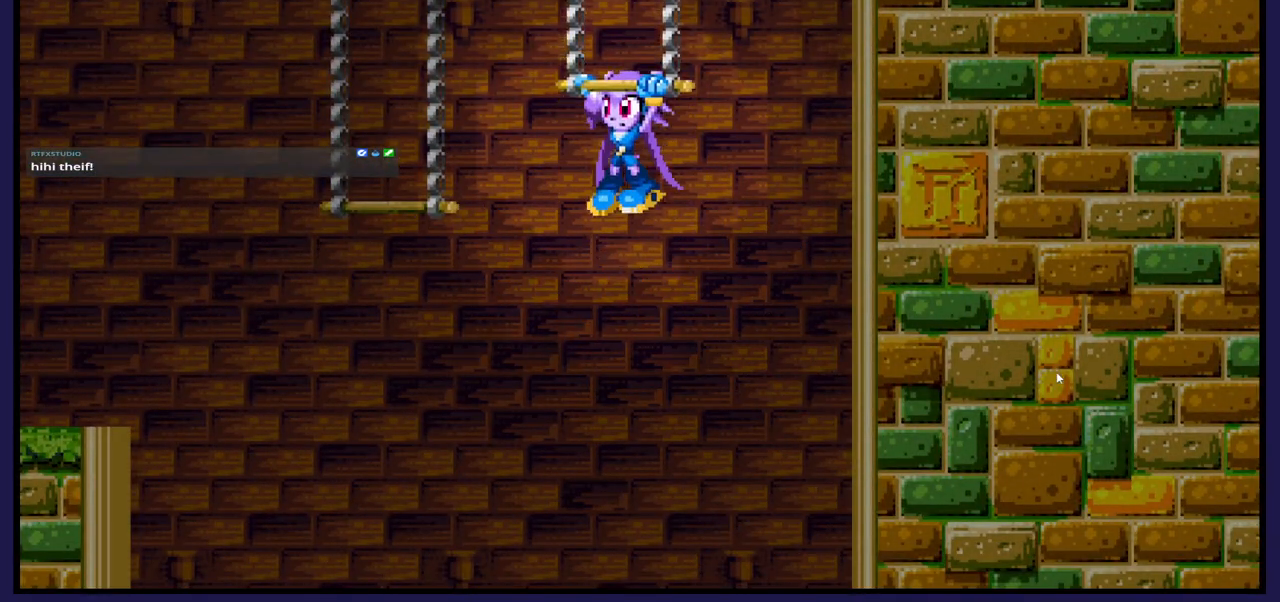
{"buttons": [], "left_stick": "center", "right_stick": "center", "events": [[100, "DPAD_UP", "up"]]}
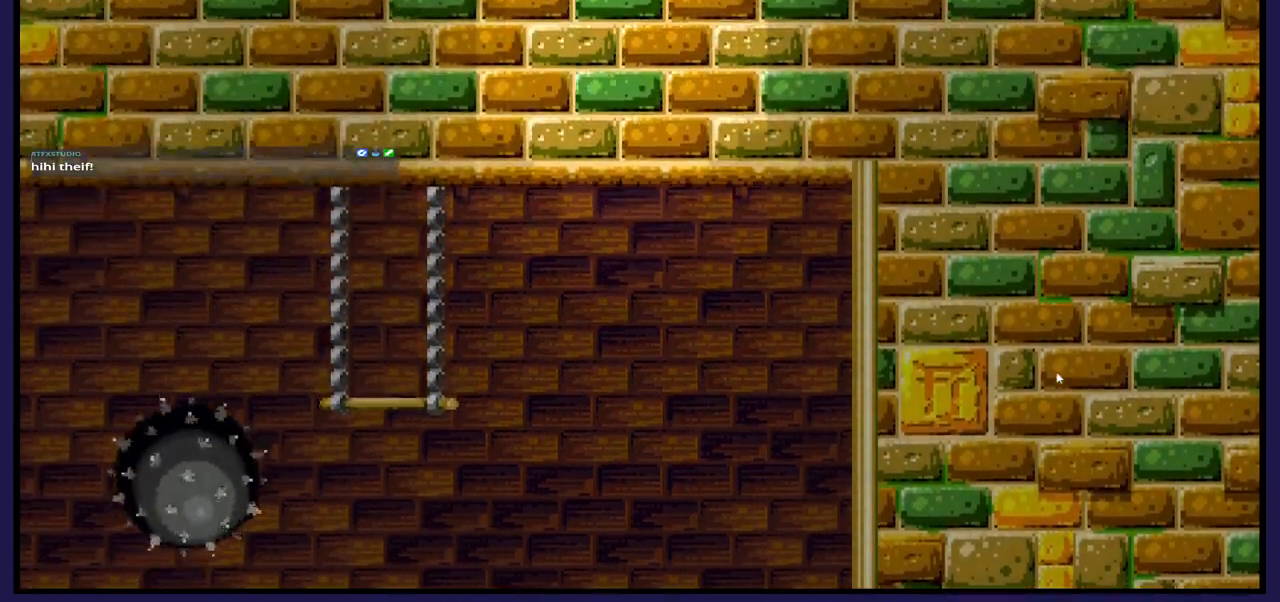
{"buttons": [], "left_stick": "center", "right_stick": "center", "events": []}
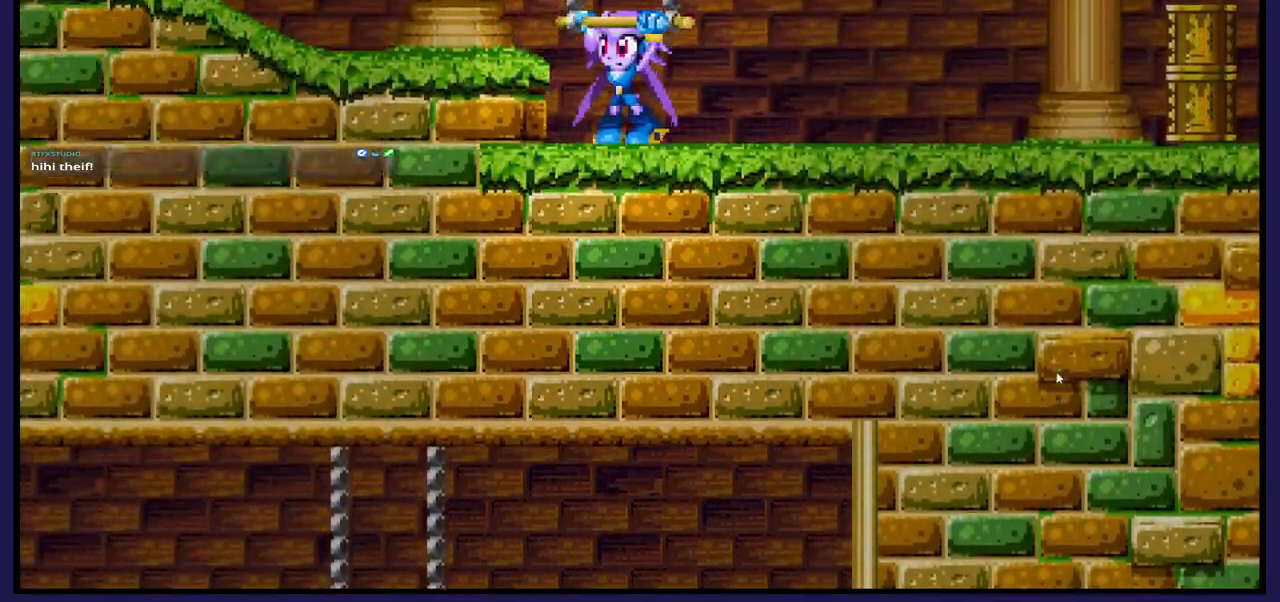
{"buttons": ["DPAD_LEFT"], "left_stick": "center", "right_stick": "center", "events": [[350, "DPAD_LEFT", "down"], [417, "A", "down"], [500, "A", "up"]]}
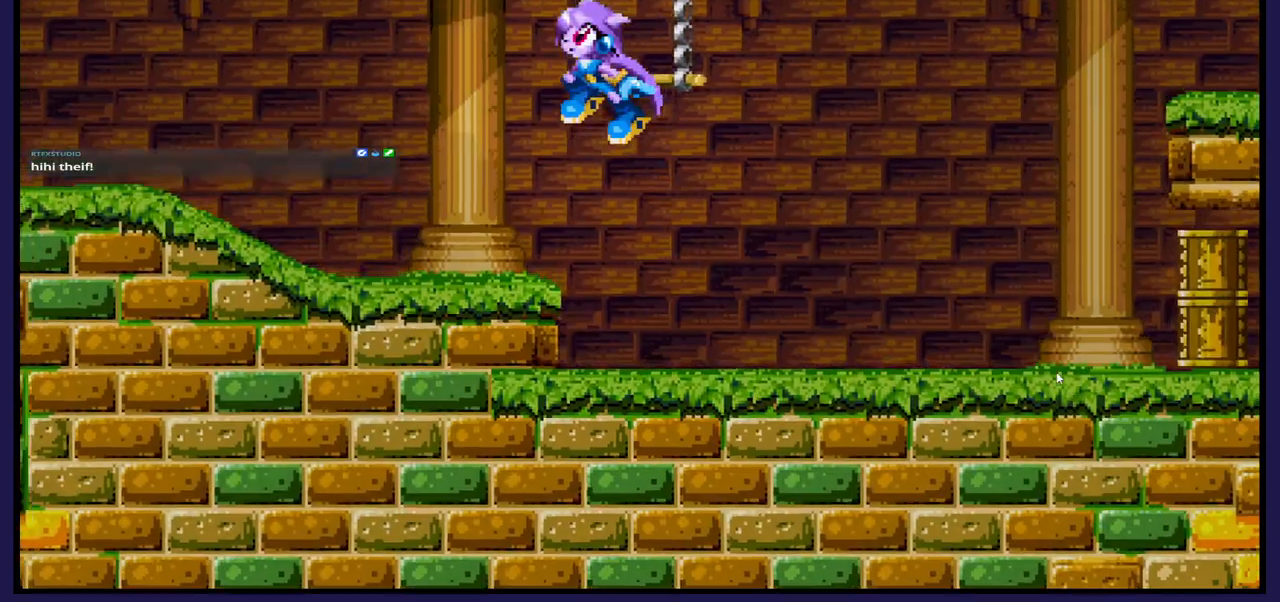
{"buttons": ["DPAD_LEFT"], "left_stick": "center", "right_stick": "center", "events": []}